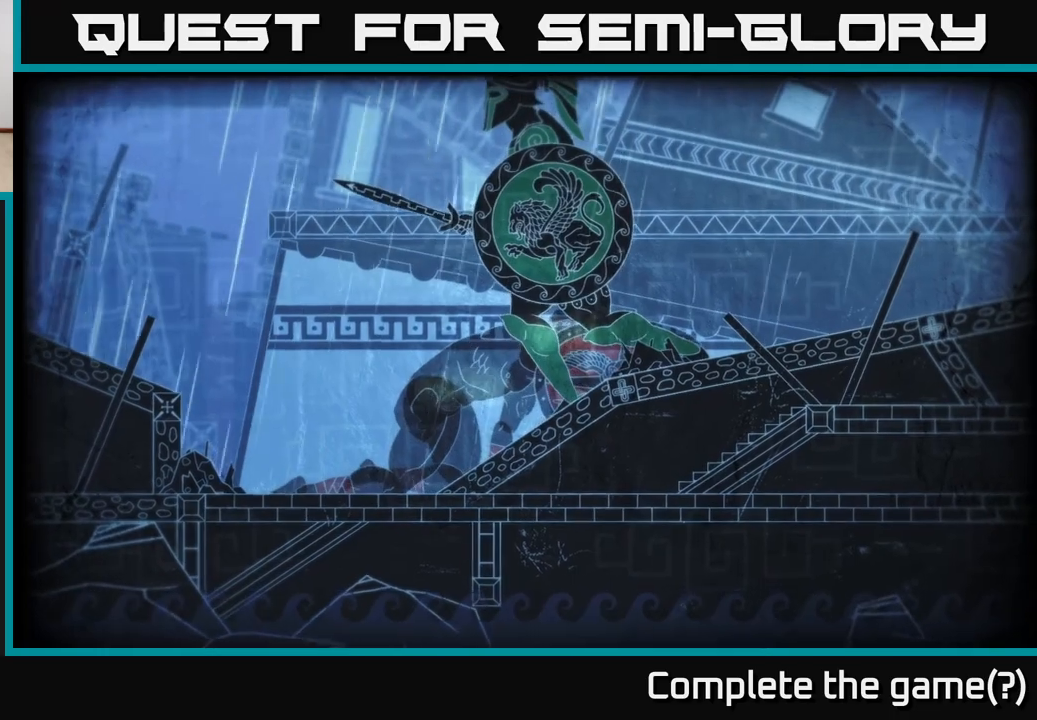
Gameplay with a controller (Xbox layout); each line is a JSON object with the inputs held at the frame after it. "events" lists button and stick changes between this image and that frame as [ms after this image, input, new state], when the widget could be followed in between.
{"buttons": [], "left_stick": "center", "right_stick": "center", "events": []}
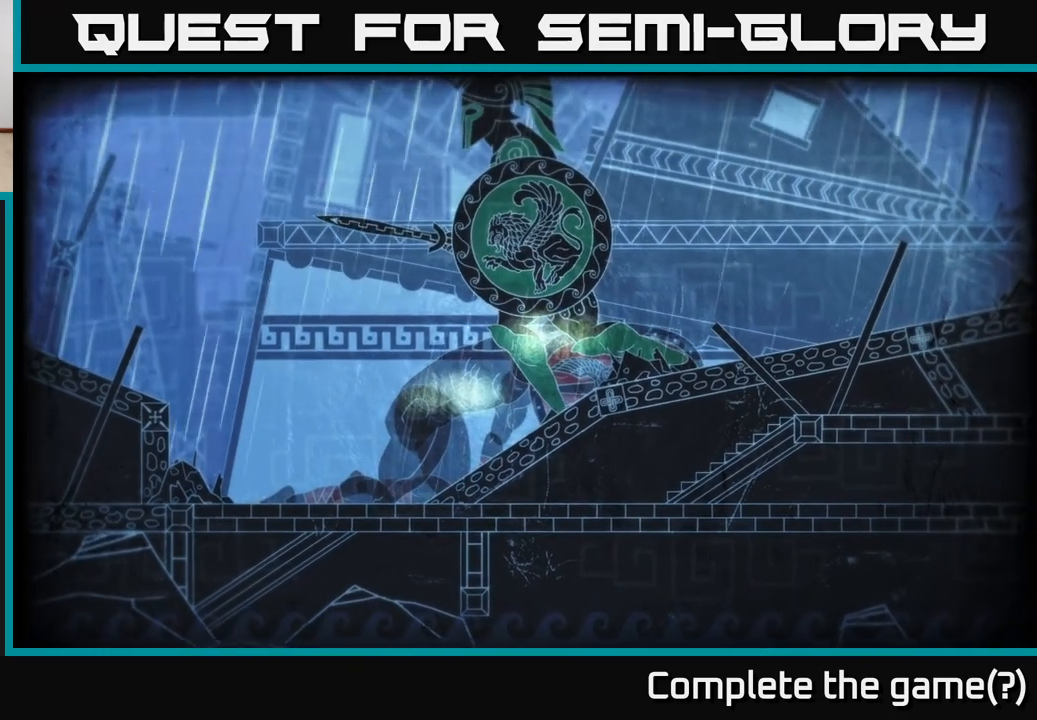
{"buttons": [], "left_stick": "right", "right_stick": "center", "events": [[267, "left_stick", "right"]]}
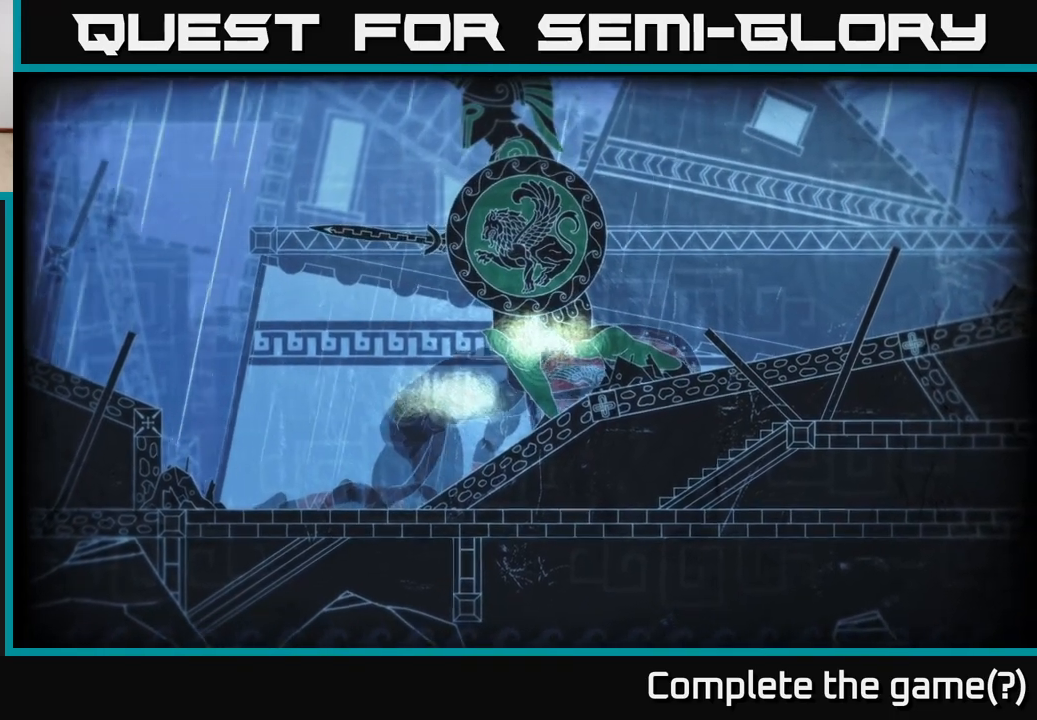
{"buttons": [], "left_stick": "center", "right_stick": "down-left", "events": [[50, "right_stick", "left"], [250, "left_stick", "center"], [433, "right_stick", "down-left"]]}
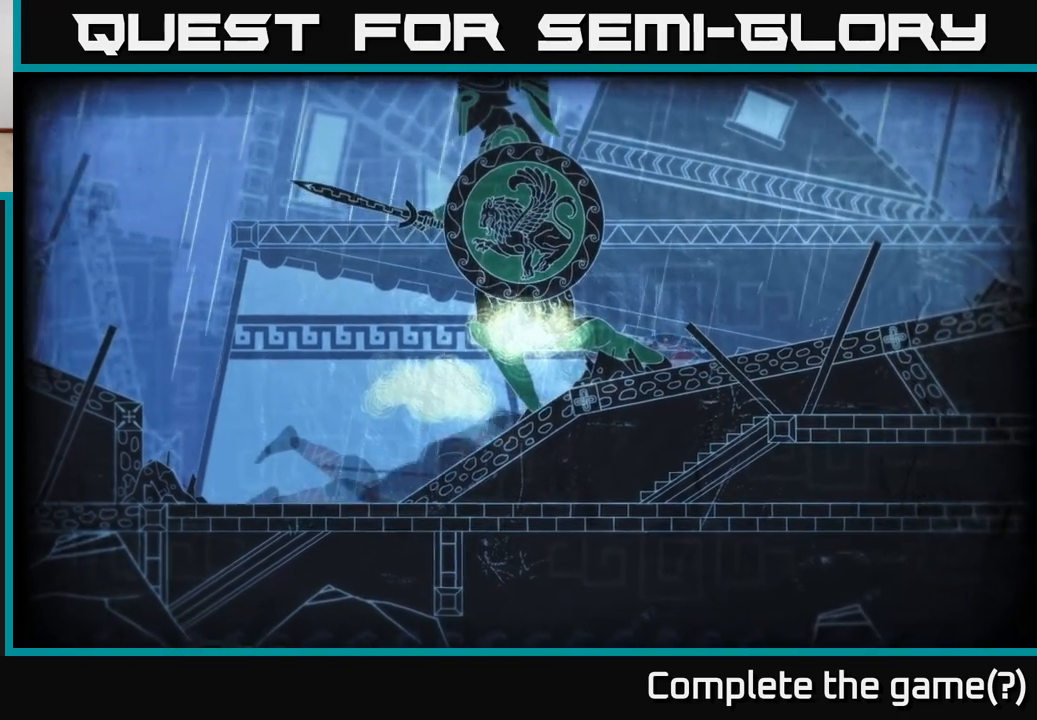
{"buttons": [], "left_stick": "center", "right_stick": "center", "events": [[433, "right_stick", "center"]]}
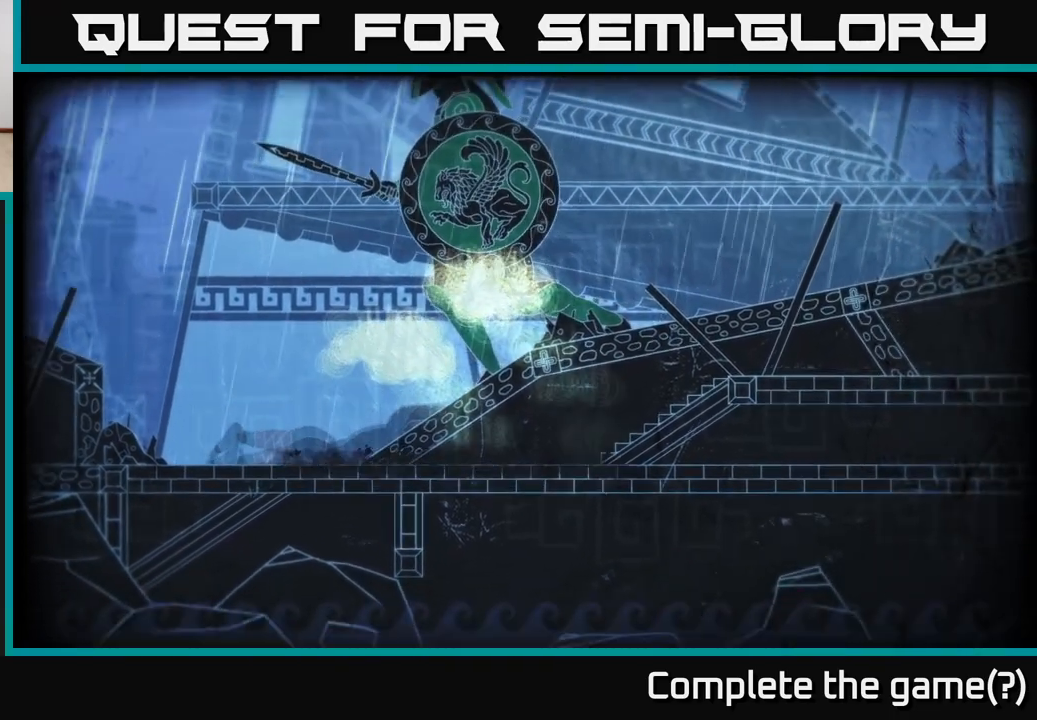
{"buttons": [], "left_stick": "center", "right_stick": "center", "events": []}
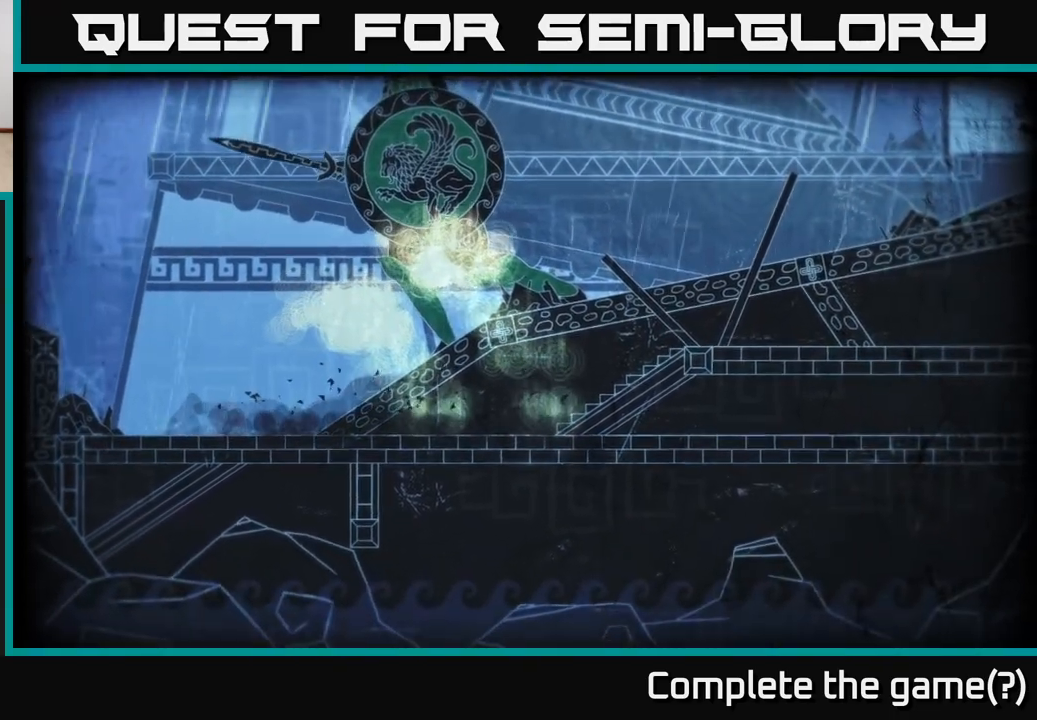
{"buttons": [], "left_stick": "center", "right_stick": "center", "events": []}
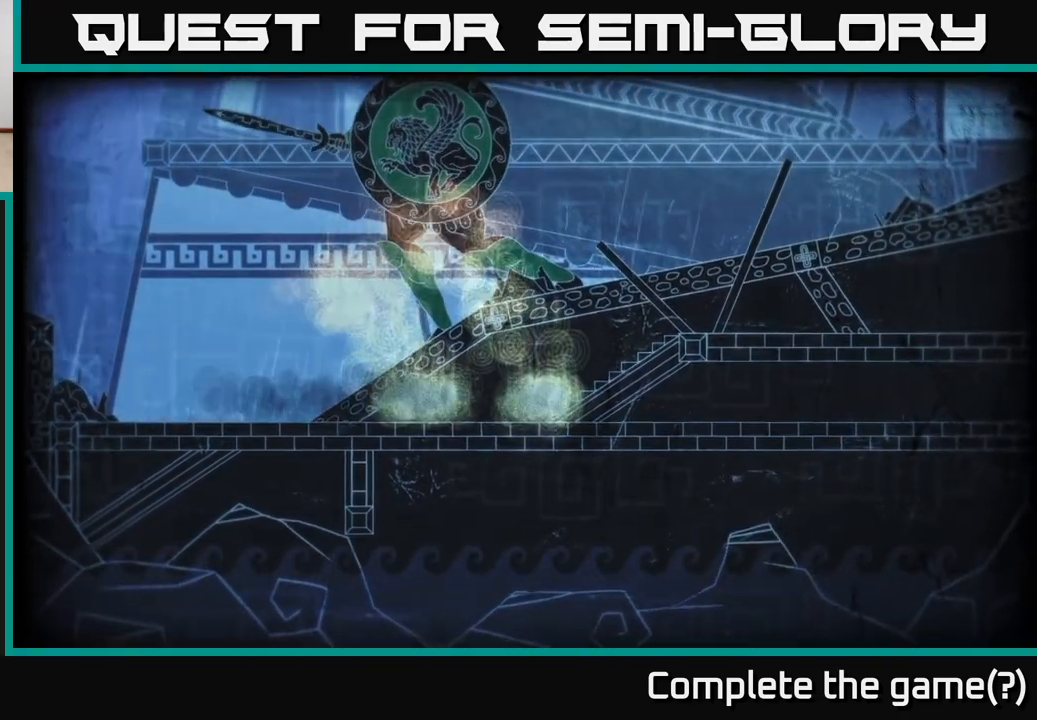
{"buttons": [], "left_stick": "center", "right_stick": "center", "events": []}
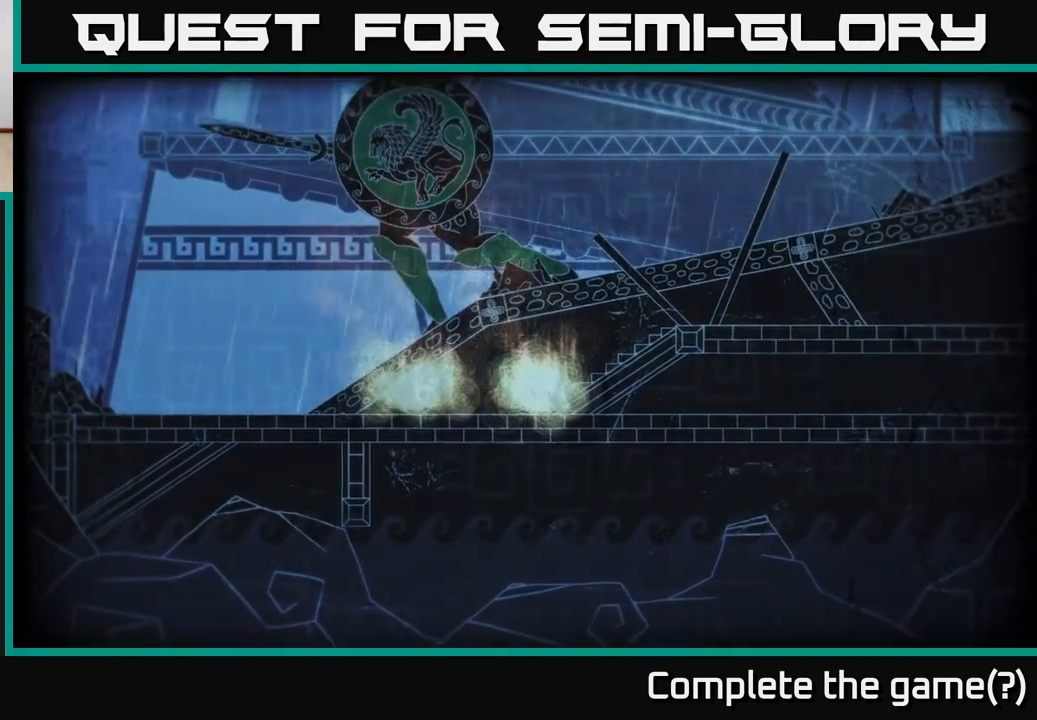
{"buttons": [], "left_stick": "center", "right_stick": "down-left", "events": [[433, "right_stick", "down-left"]]}
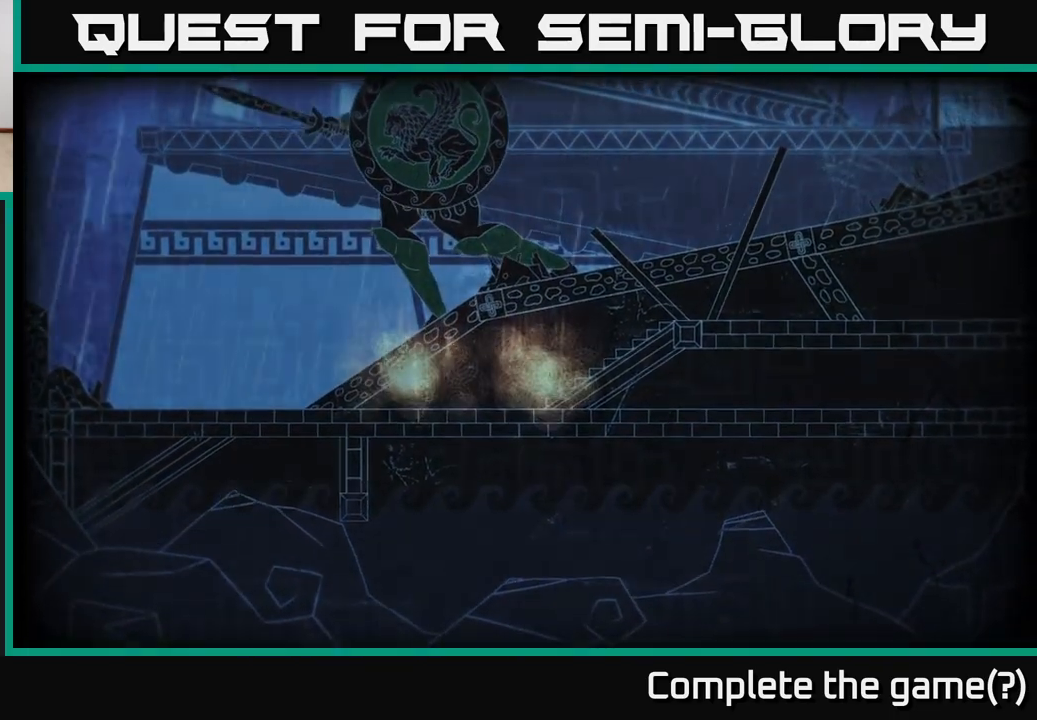
{"buttons": [], "left_stick": "center", "right_stick": "center", "events": [[300, "right_stick", "center"]]}
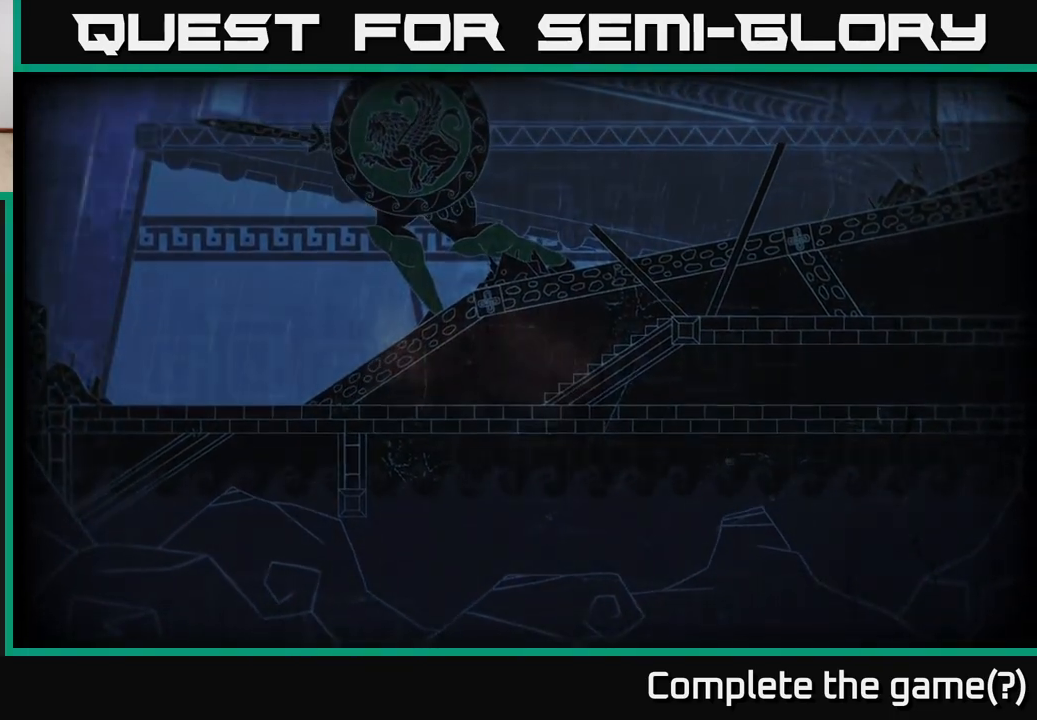
{"buttons": [], "left_stick": "center", "right_stick": "center", "events": []}
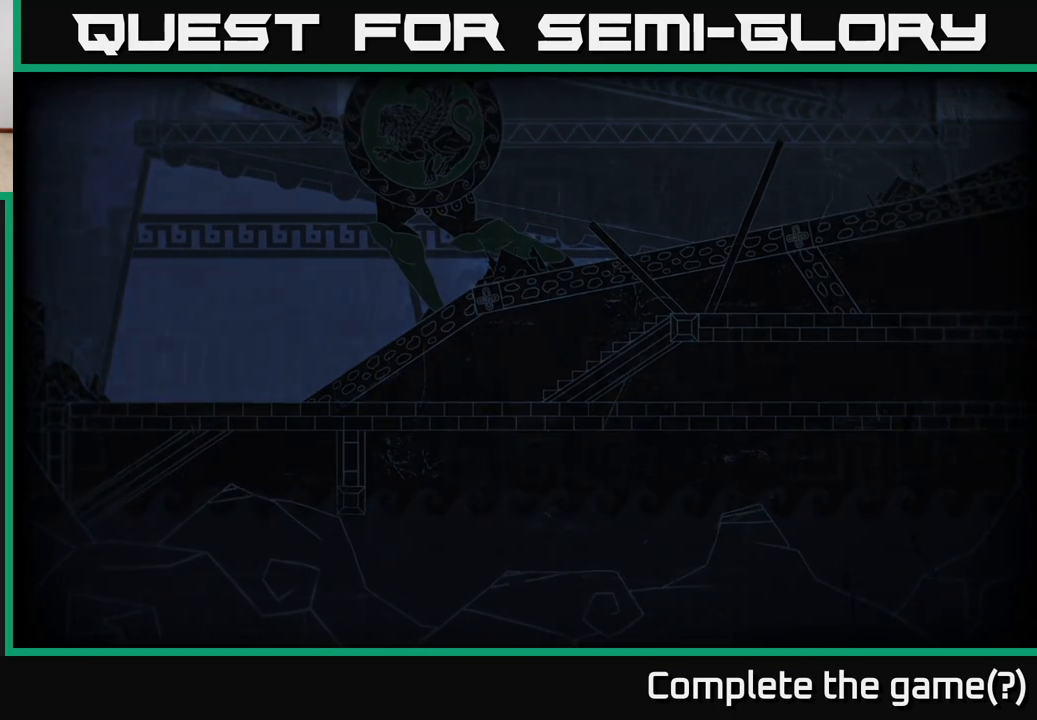
{"buttons": [], "left_stick": "right", "right_stick": "center", "events": [[450, "left_stick", "right"]]}
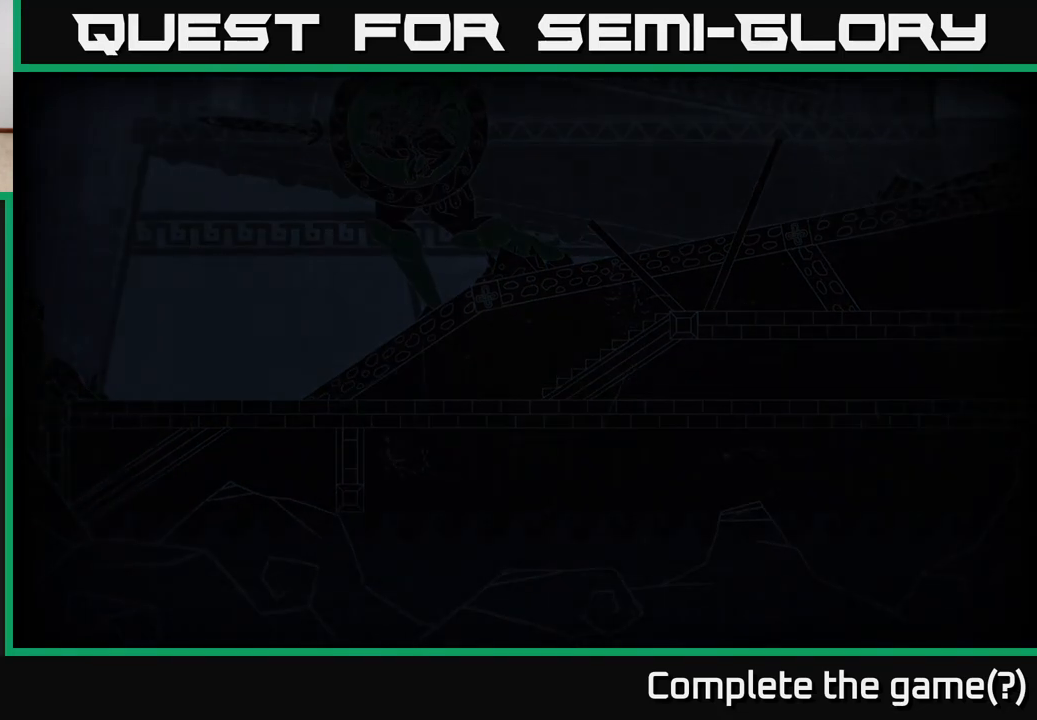
{"buttons": [], "left_stick": "center", "right_stick": "center", "events": [[33, "right_stick", "down-left"], [350, "left_stick", "center"], [500, "right_stick", "center"]]}
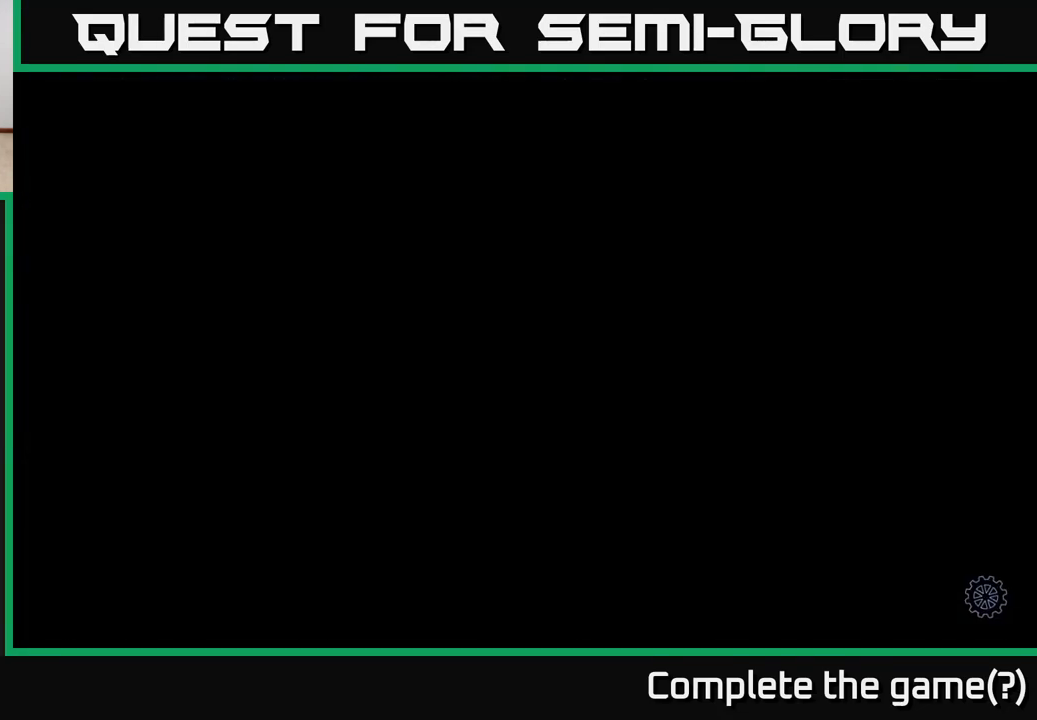
{"buttons": [], "left_stick": "center", "right_stick": "center", "events": []}
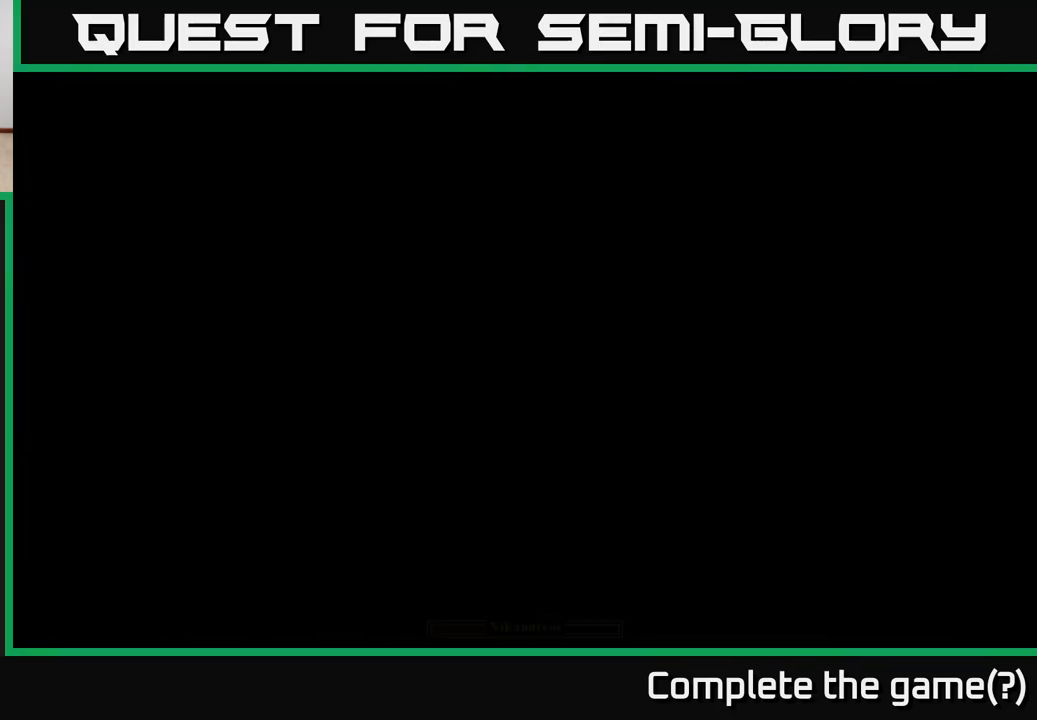
{"buttons": [], "left_stick": "center", "right_stick": "center", "events": []}
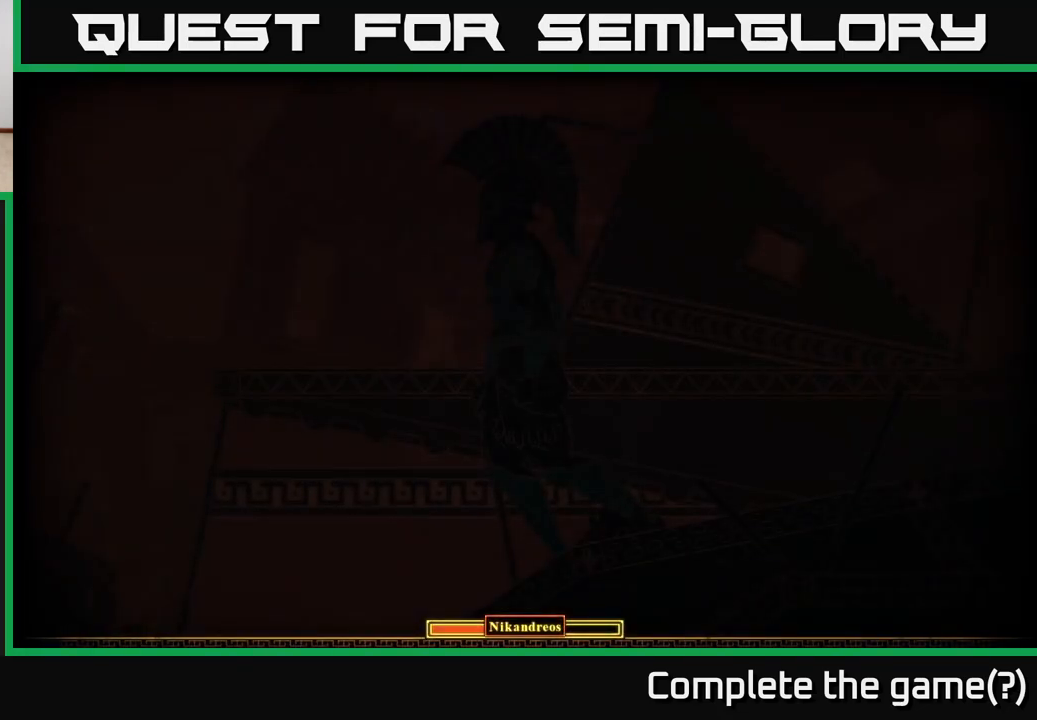
{"buttons": [], "left_stick": "center", "right_stick": "center", "events": []}
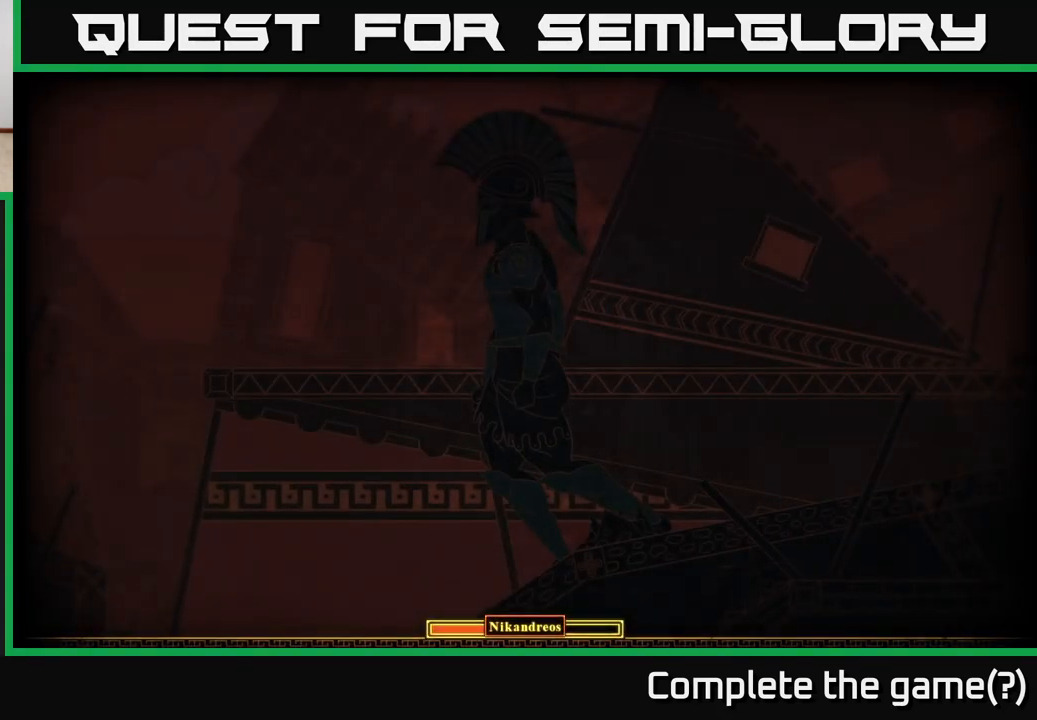
{"buttons": [], "left_stick": "center", "right_stick": "center", "events": []}
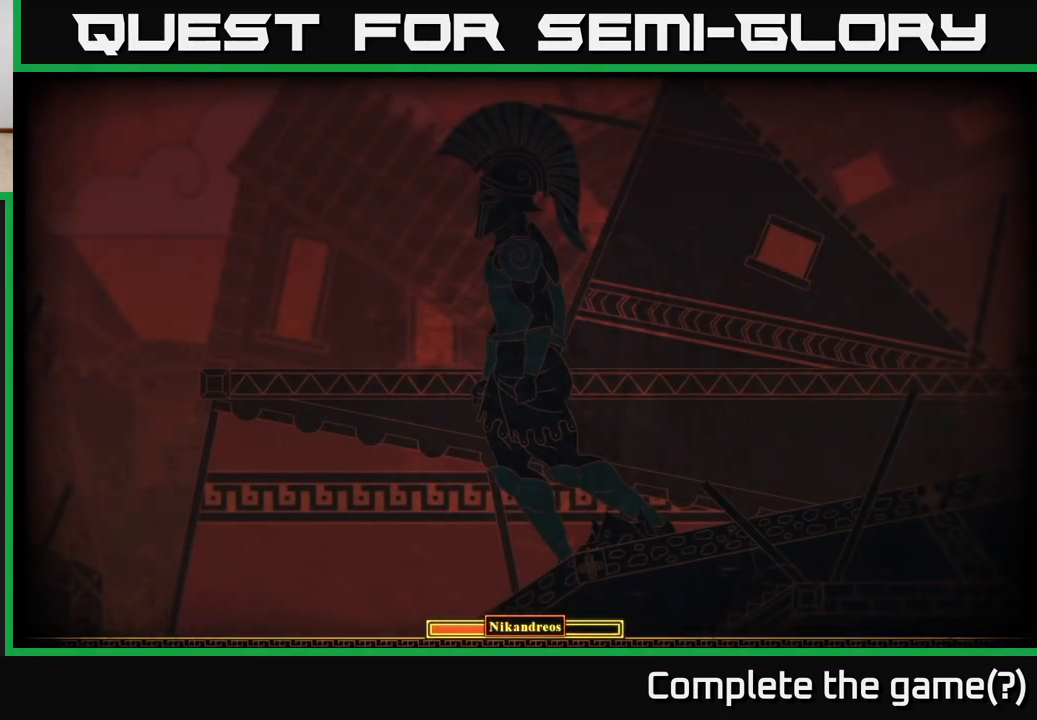
{"buttons": [], "left_stick": "right", "right_stick": "down-left", "events": [[350, "left_stick", "right"], [417, "right_stick", "down-left"]]}
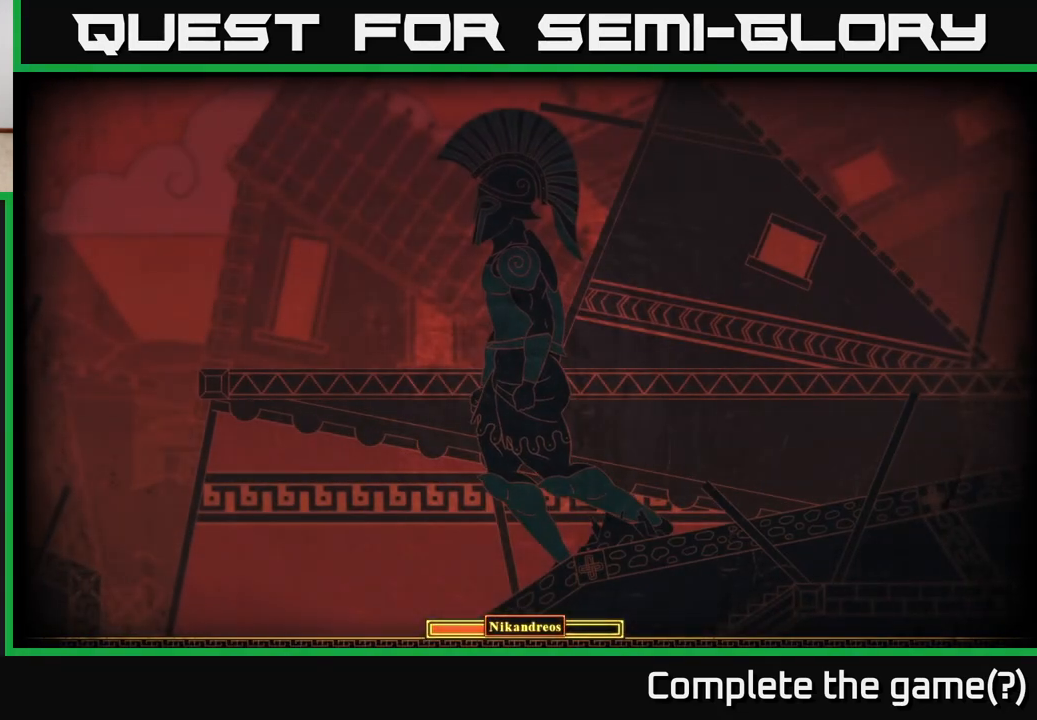
{"buttons": [], "left_stick": "center", "right_stick": "center", "events": [[200, "left_stick", "center"], [383, "right_stick", "center"]]}
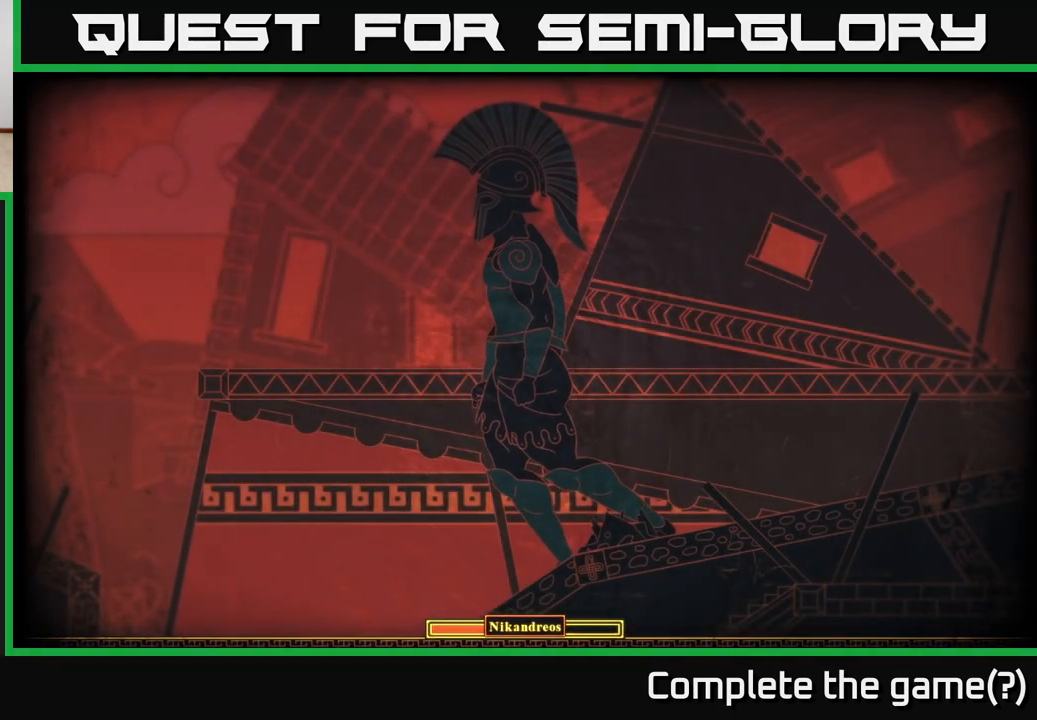
{"buttons": [], "left_stick": "center", "right_stick": "center", "events": []}
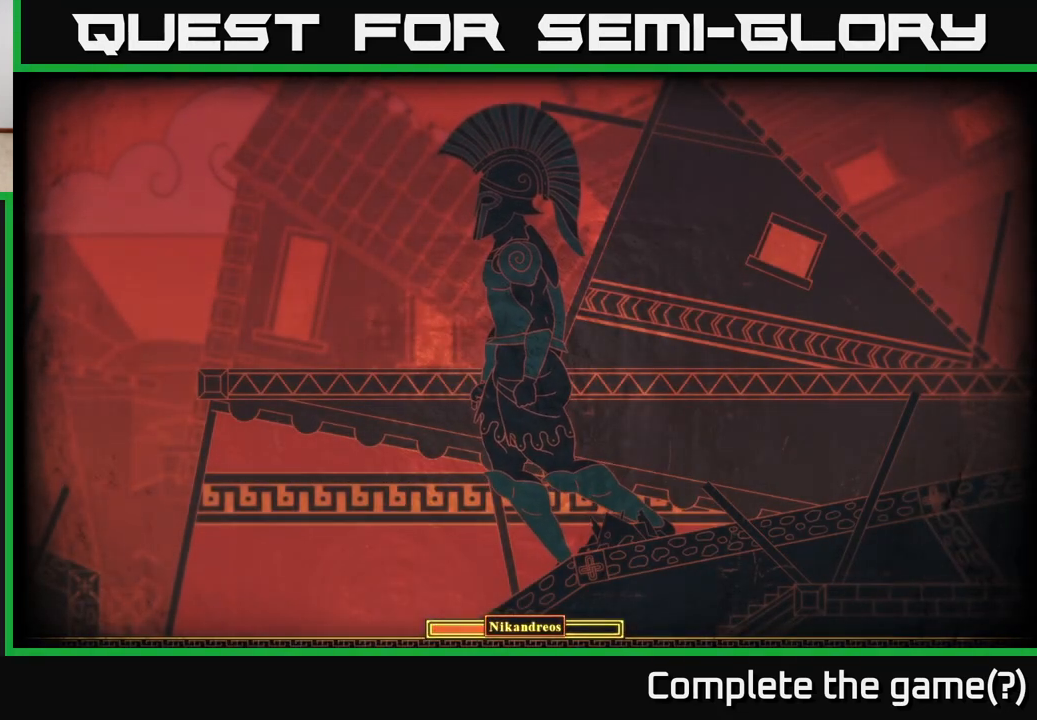
{"buttons": [], "left_stick": "center", "right_stick": "down-left", "events": [[483, "right_stick", "down-left"]]}
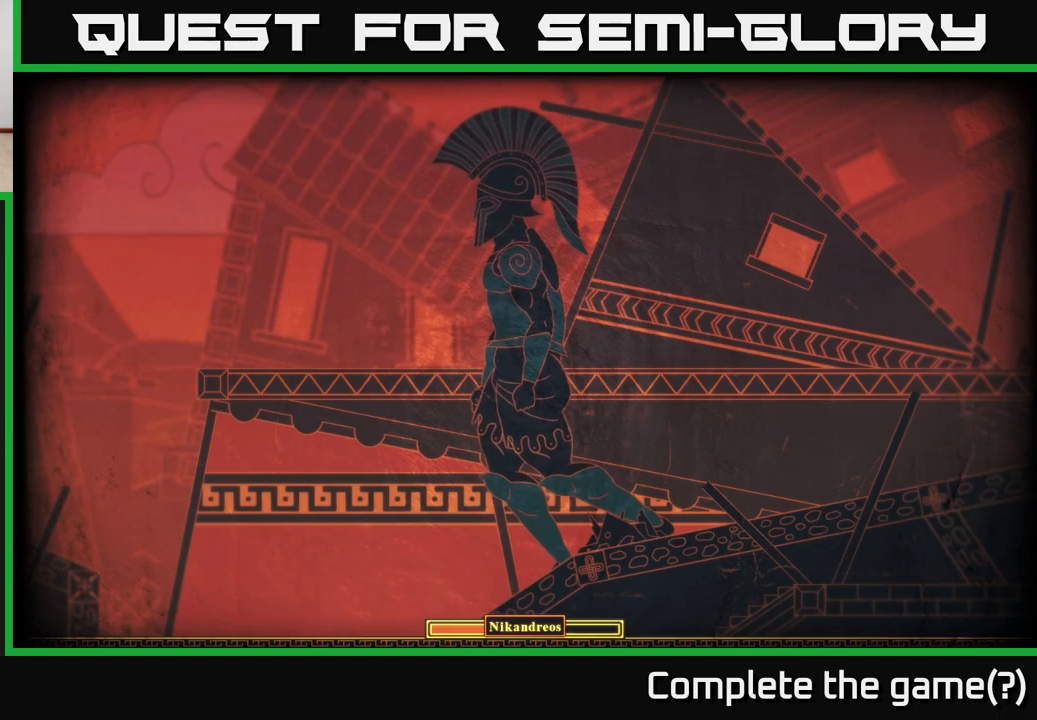
{"buttons": [], "left_stick": "center", "right_stick": "center", "events": [[433, "right_stick", "center"]]}
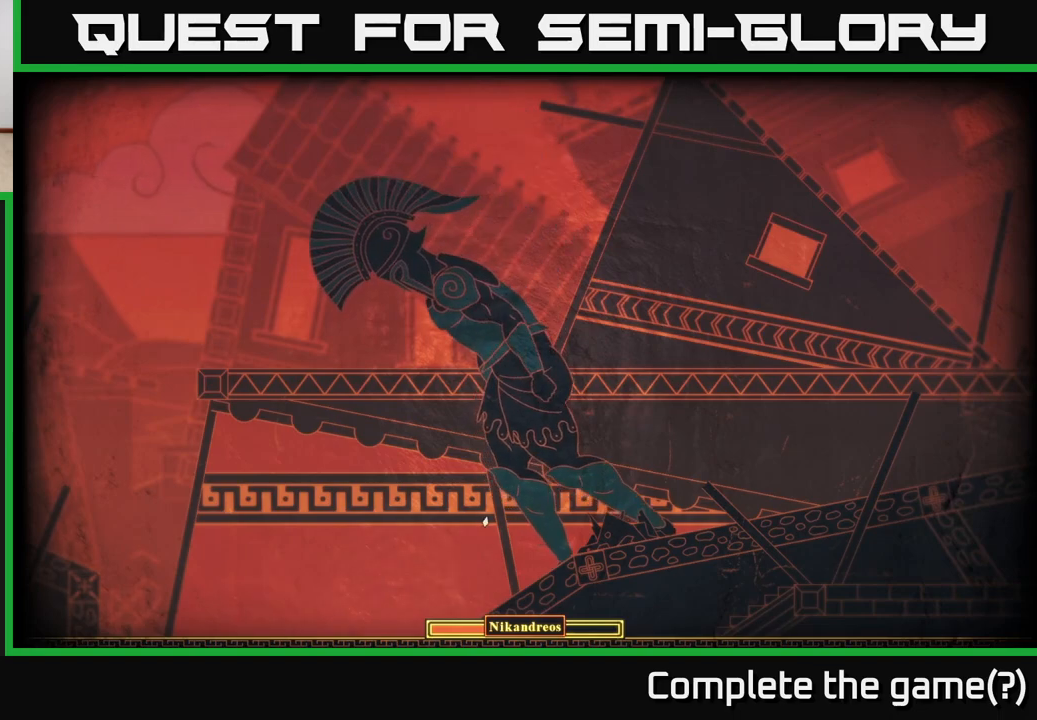
{"buttons": [], "left_stick": "center", "right_stick": "up-right", "events": [[500, "right_stick", "up-right"]]}
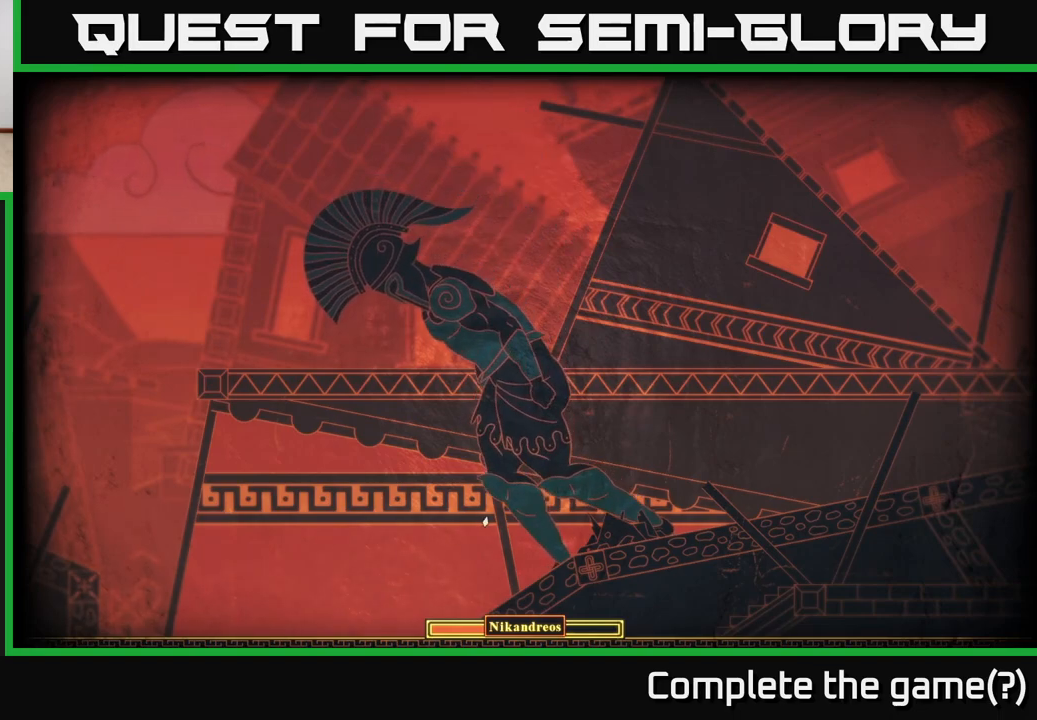
{"buttons": [], "left_stick": "center", "right_stick": "up-right", "events": []}
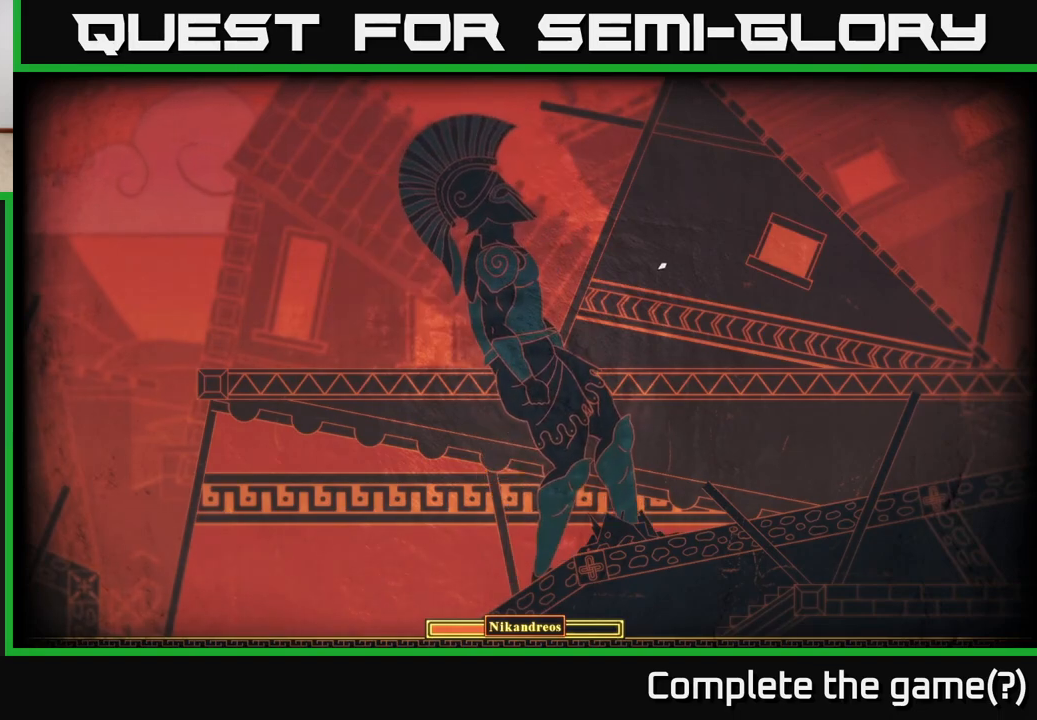
{"buttons": [], "left_stick": "left", "right_stick": "left", "events": [[83, "right_stick", "center"], [100, "left_stick", "left"], [167, "right_stick", "left"]]}
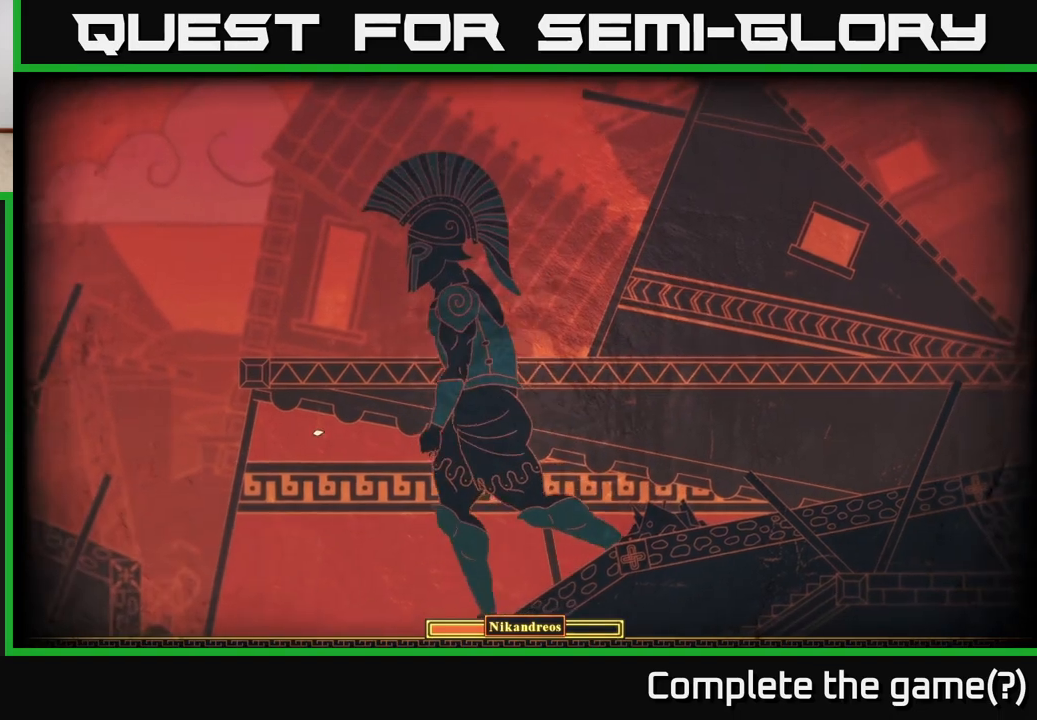
{"buttons": [], "left_stick": "left", "right_stick": "center", "events": [[233, "right_stick", "center"]]}
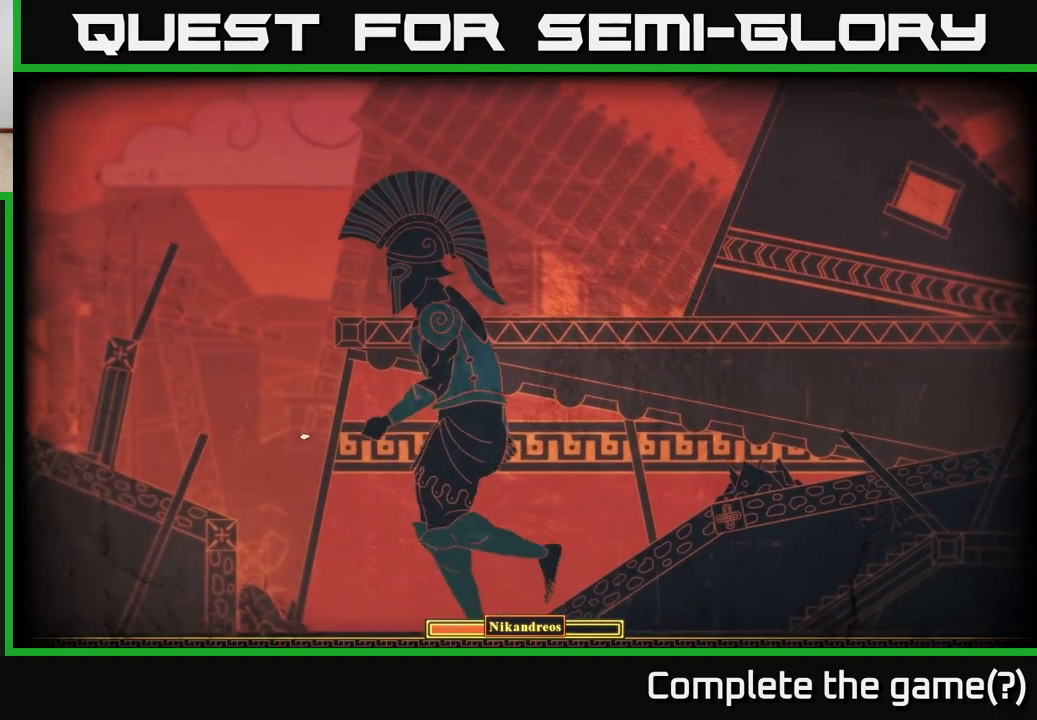
{"buttons": [], "left_stick": "left", "right_stick": "center", "events": []}
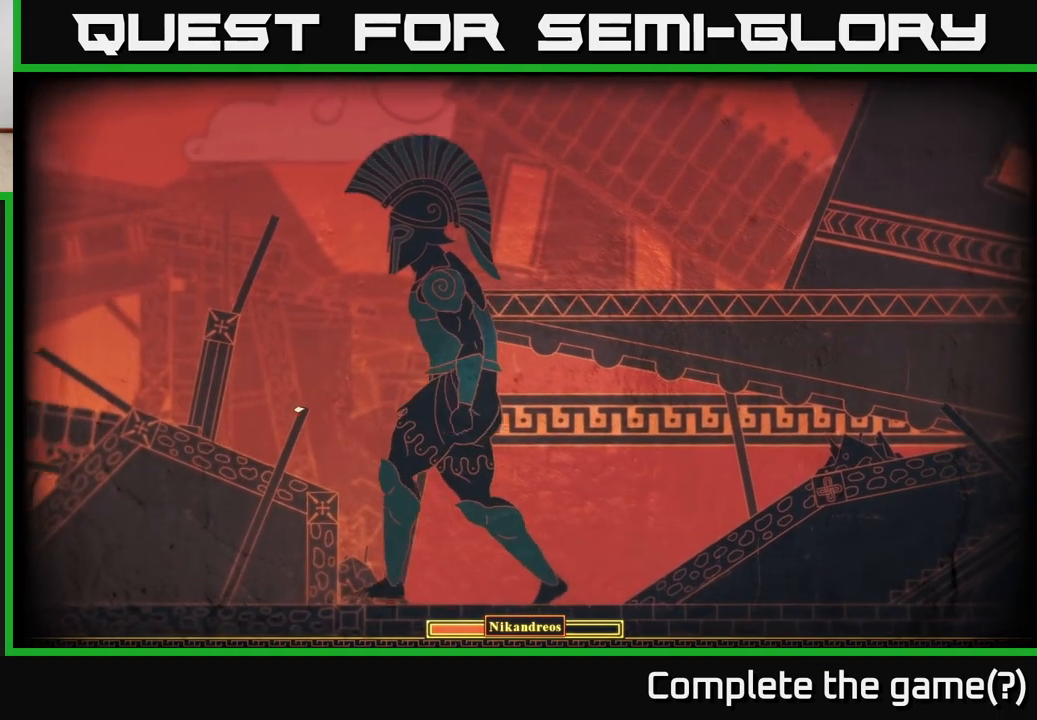
{"buttons": [], "left_stick": "left", "right_stick": "center", "events": []}
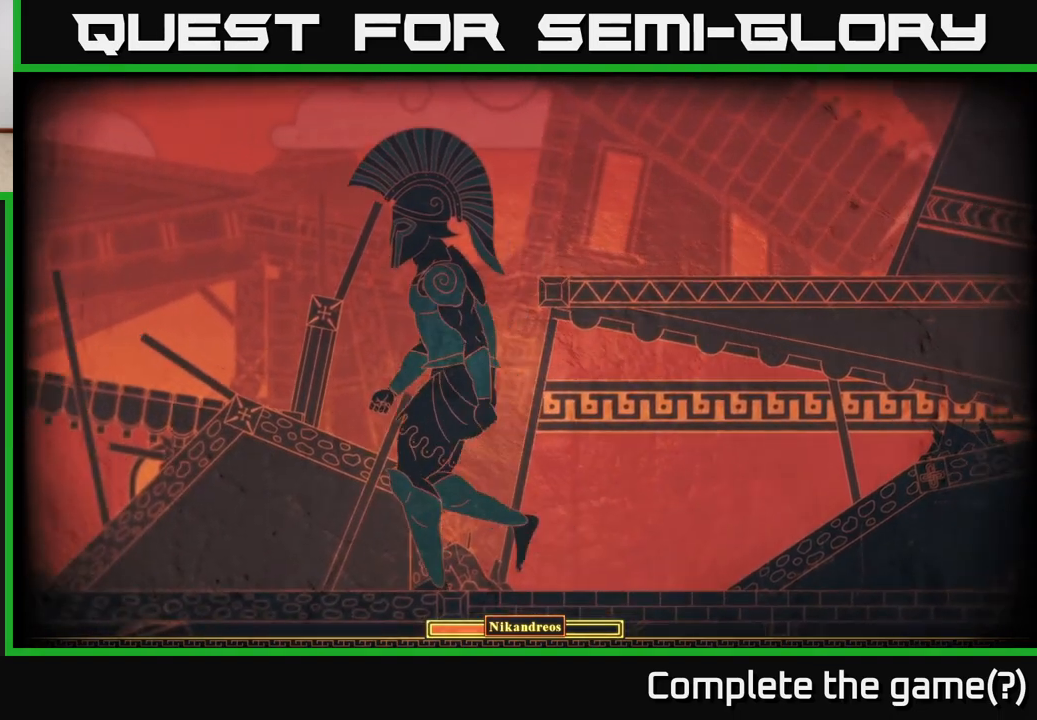
{"buttons": [], "left_stick": "left", "right_stick": "center", "events": []}
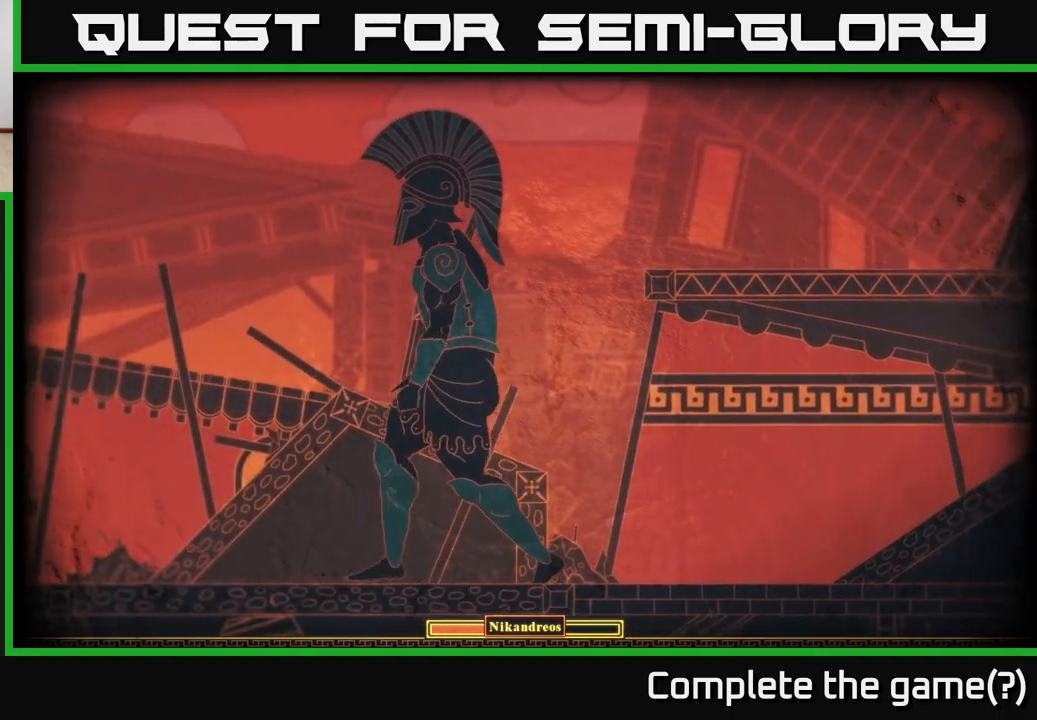
{"buttons": [], "left_stick": "left", "right_stick": "center", "events": []}
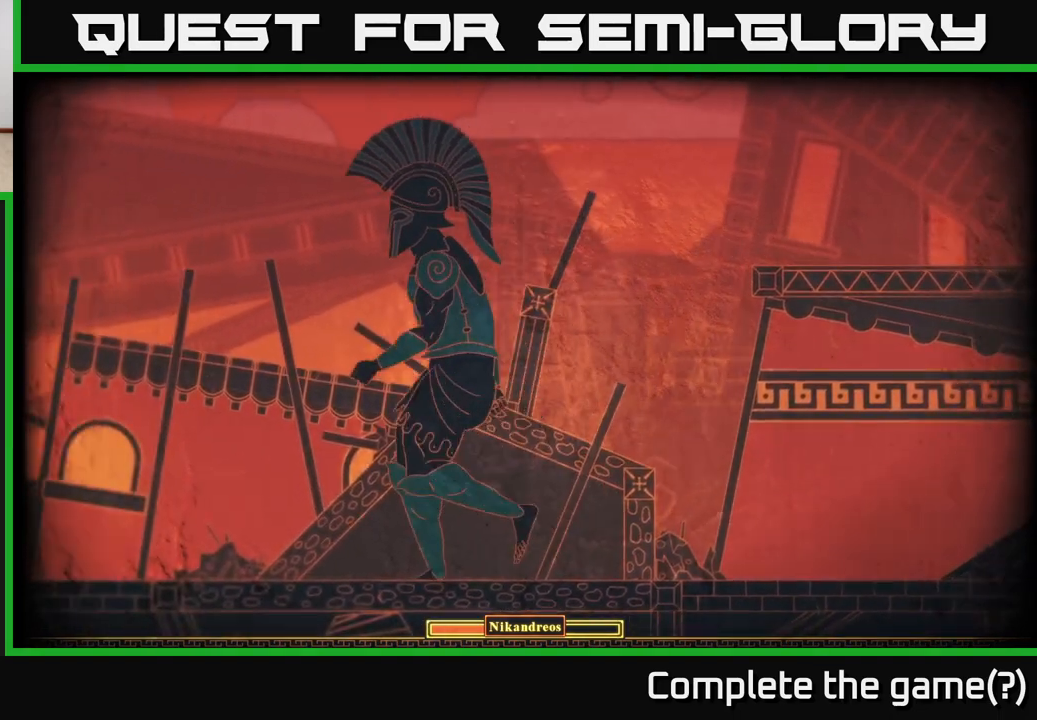
{"buttons": [], "left_stick": "center", "right_stick": "center", "events": [[233, "left_stick", "center"], [367, "SELECT", "down"], [483, "SELECT", "up"]]}